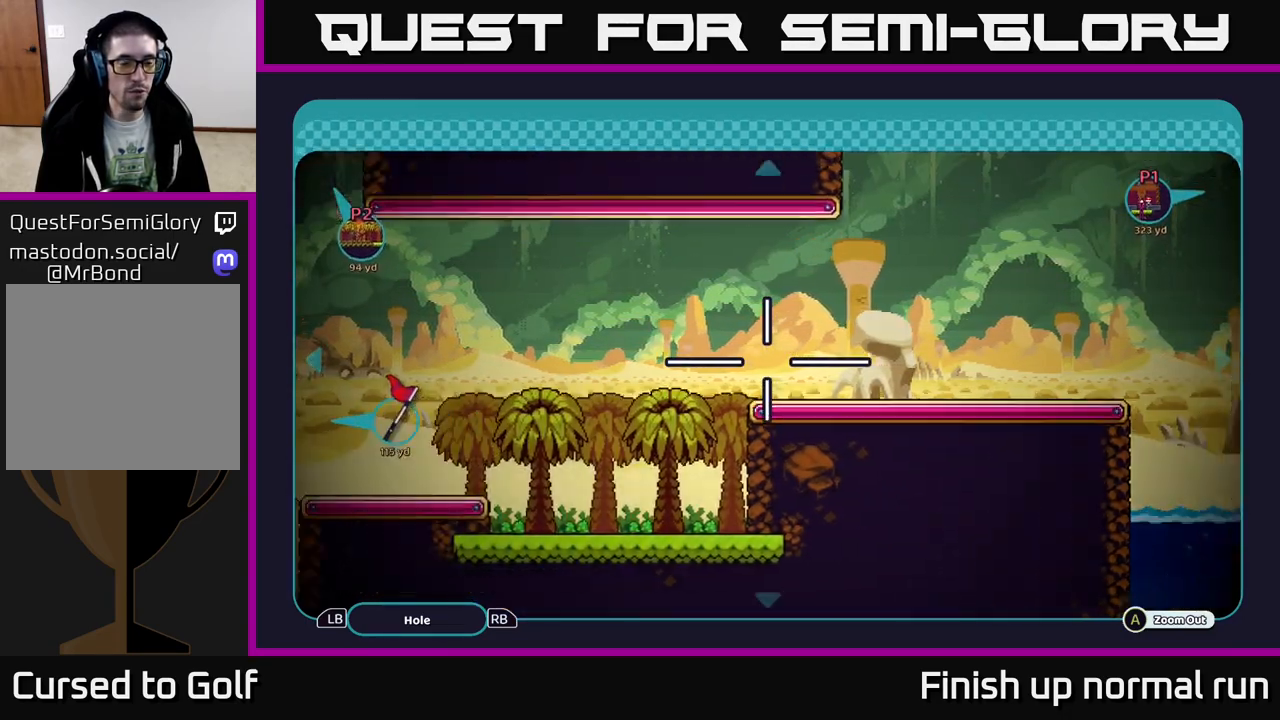
Gameplay with a controller (Xbox layout); each line is a JSON object with the inputs held at the frame after it. "events" lists button and stick changes between this image and that frame as [ms after this image, input, new state], when the widget could be followed in between.
{"buttons": [], "left_stick": "left", "right_stick": "center", "events": []}
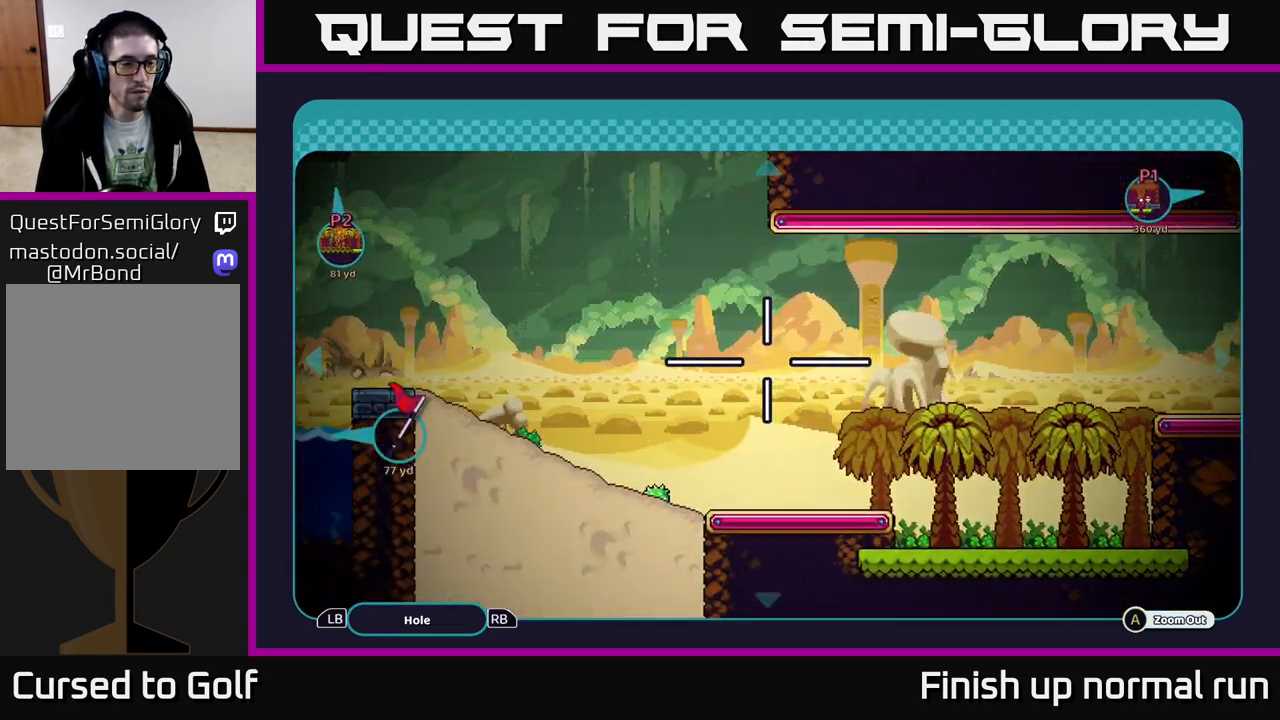
{"buttons": [], "left_stick": "left", "right_stick": "center", "events": []}
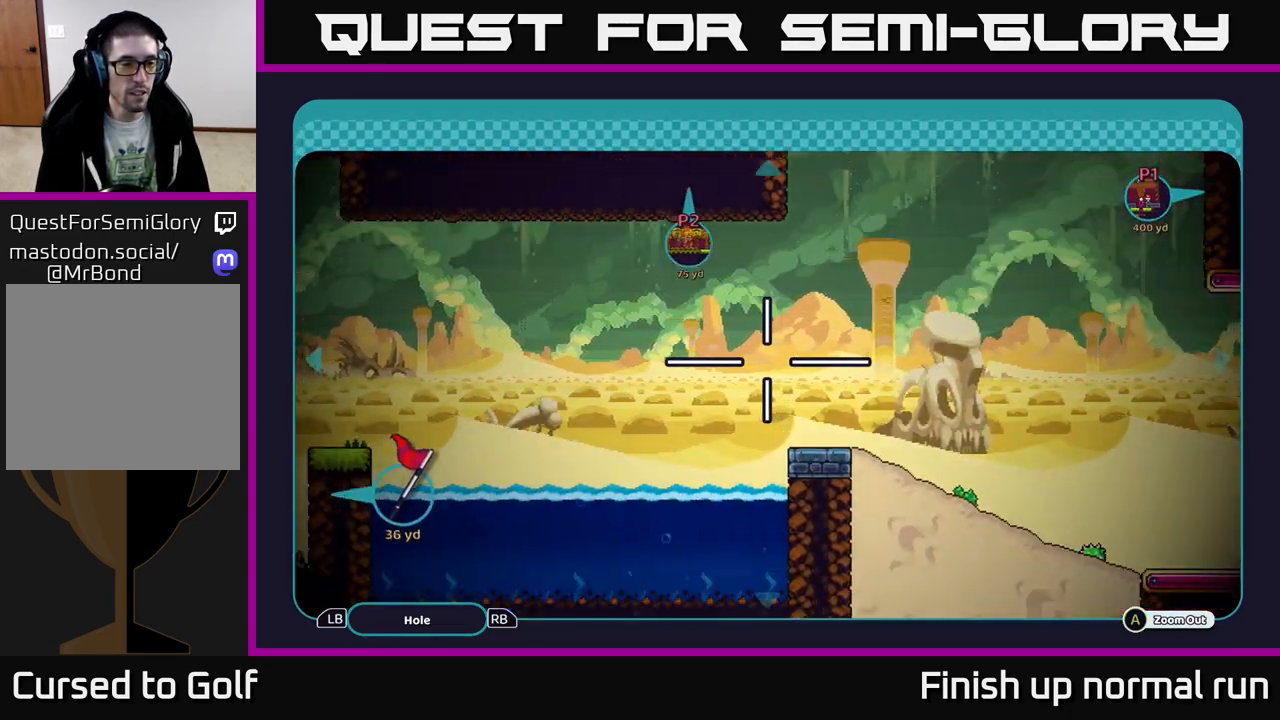
{"buttons": [], "left_stick": "left", "right_stick": "center", "events": []}
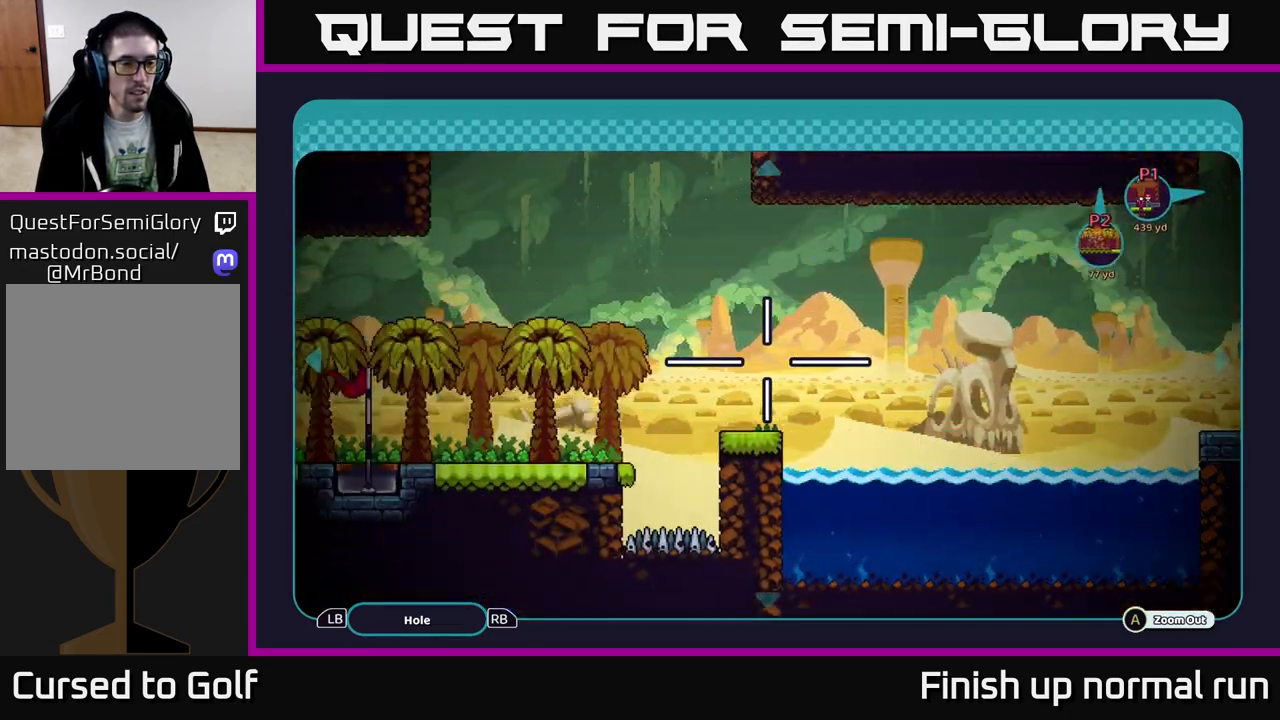
{"buttons": [], "left_stick": "left", "right_stick": "center", "events": [[317, "left_stick", "center"], [467, "left_stick", "left"]]}
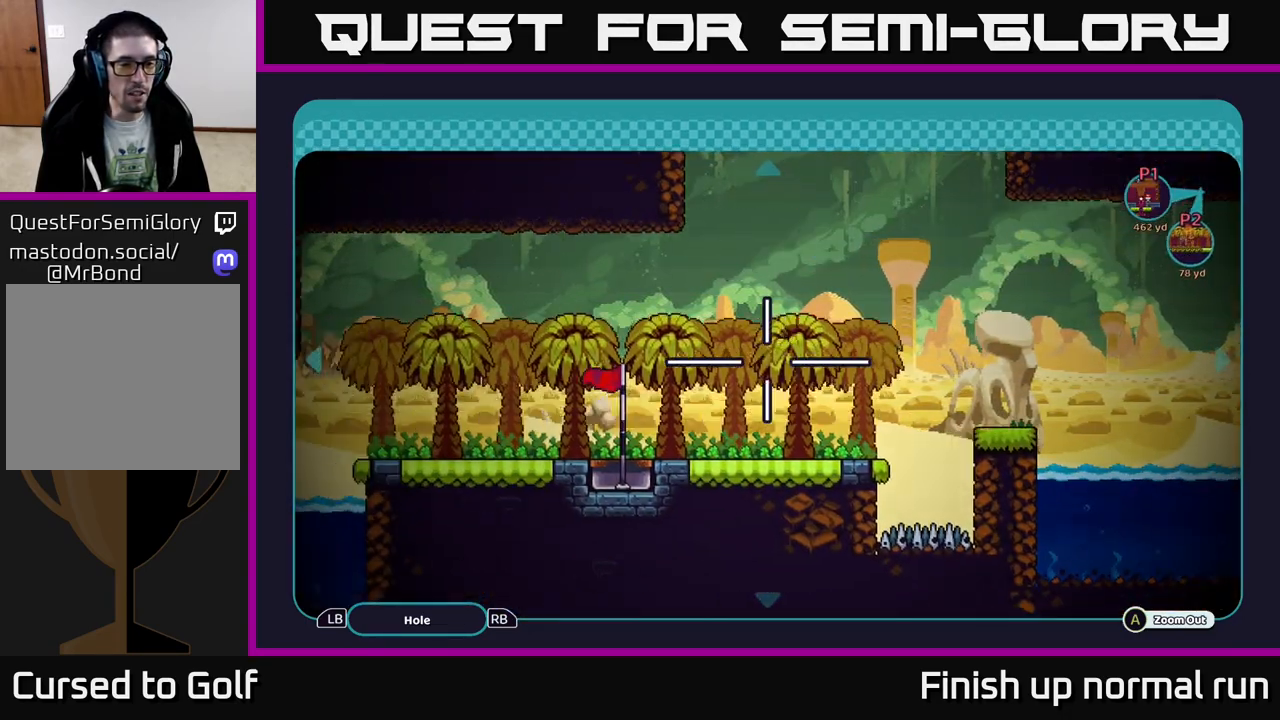
{"buttons": [], "left_stick": "left", "right_stick": "center", "events": [[200, "left_stick", "center"], [400, "left_stick", "left"]]}
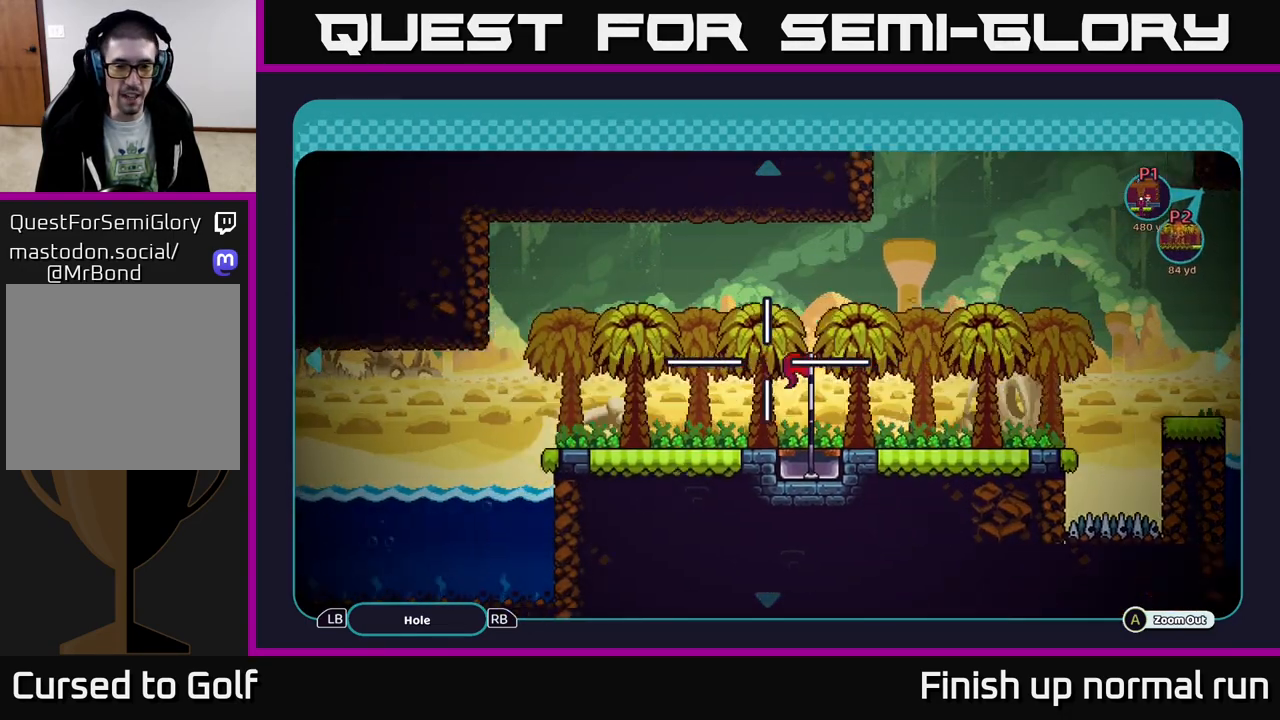
{"buttons": [], "left_stick": "up-right", "right_stick": "center", "events": [[333, "left_stick", "center"], [383, "left_stick", "up"], [483, "left_stick", "up-right"]]}
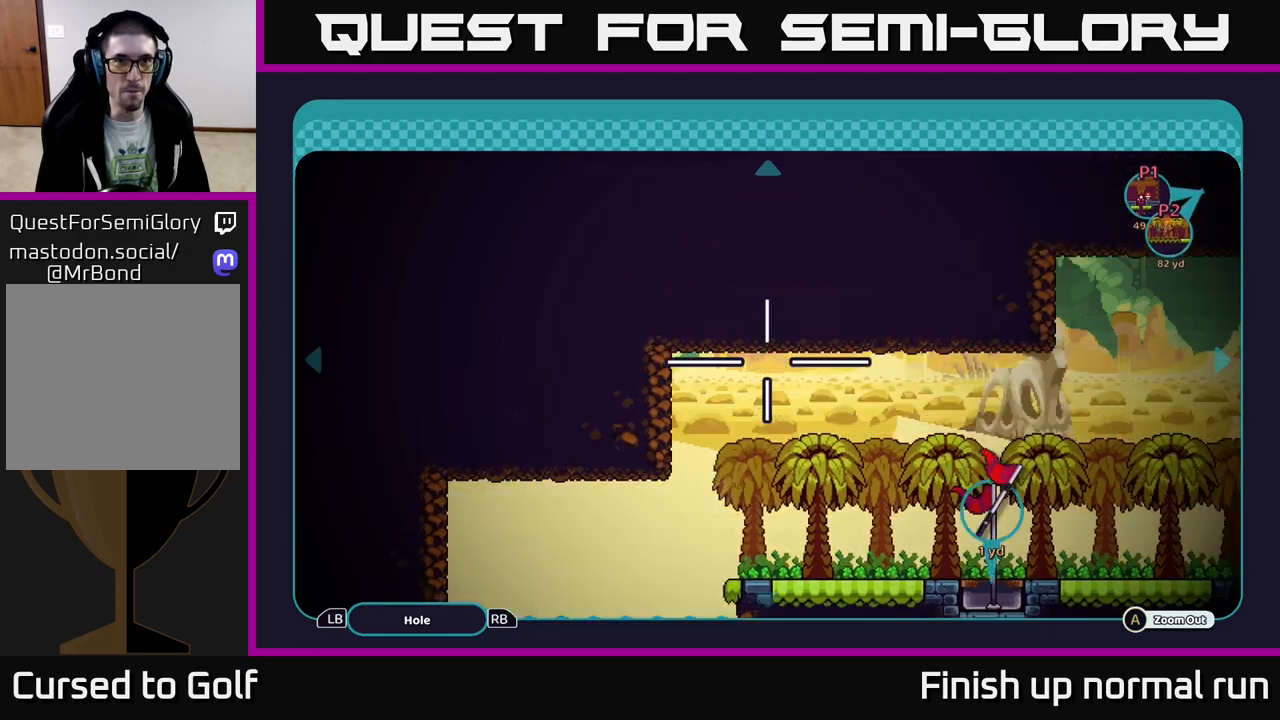
{"buttons": [], "left_stick": "center", "right_stick": "center", "events": [[150, "left_stick", "down-right"], [317, "left_stick", "center"], [333, "B", "down"], [383, "B", "up"]]}
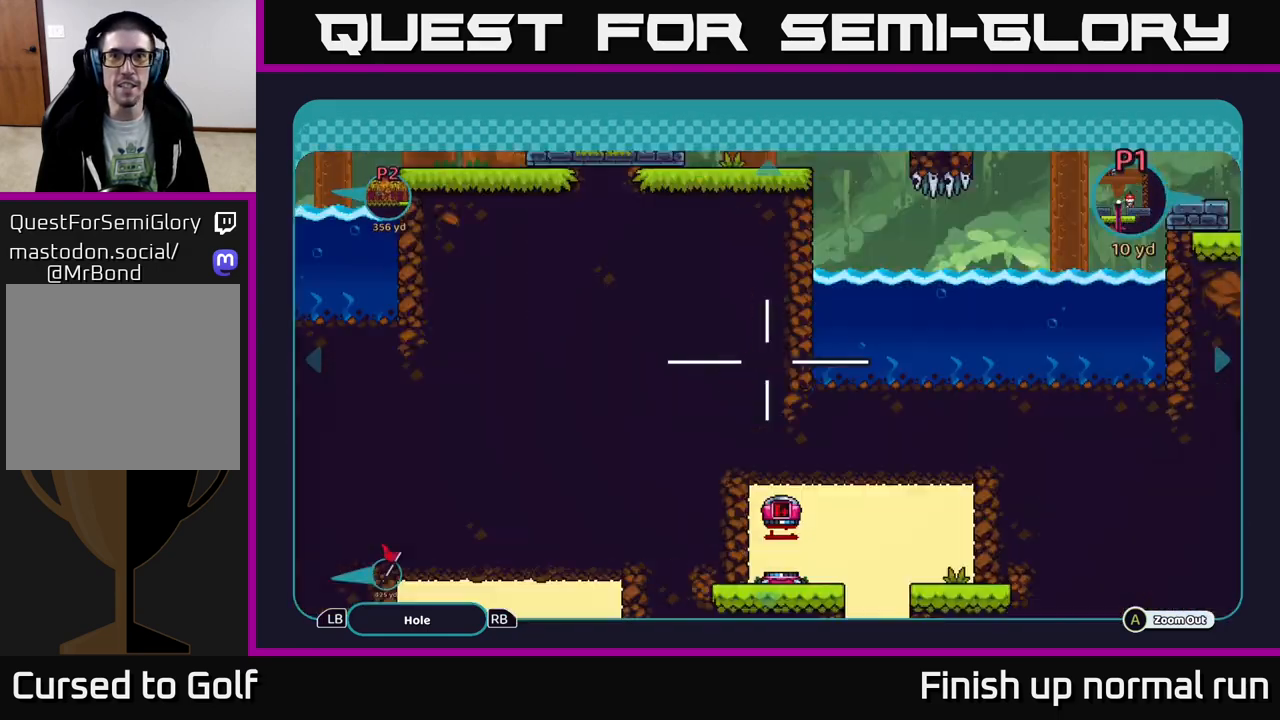
{"buttons": [], "left_stick": "center", "right_stick": "left", "events": [[217, "right_stick", "left"]]}
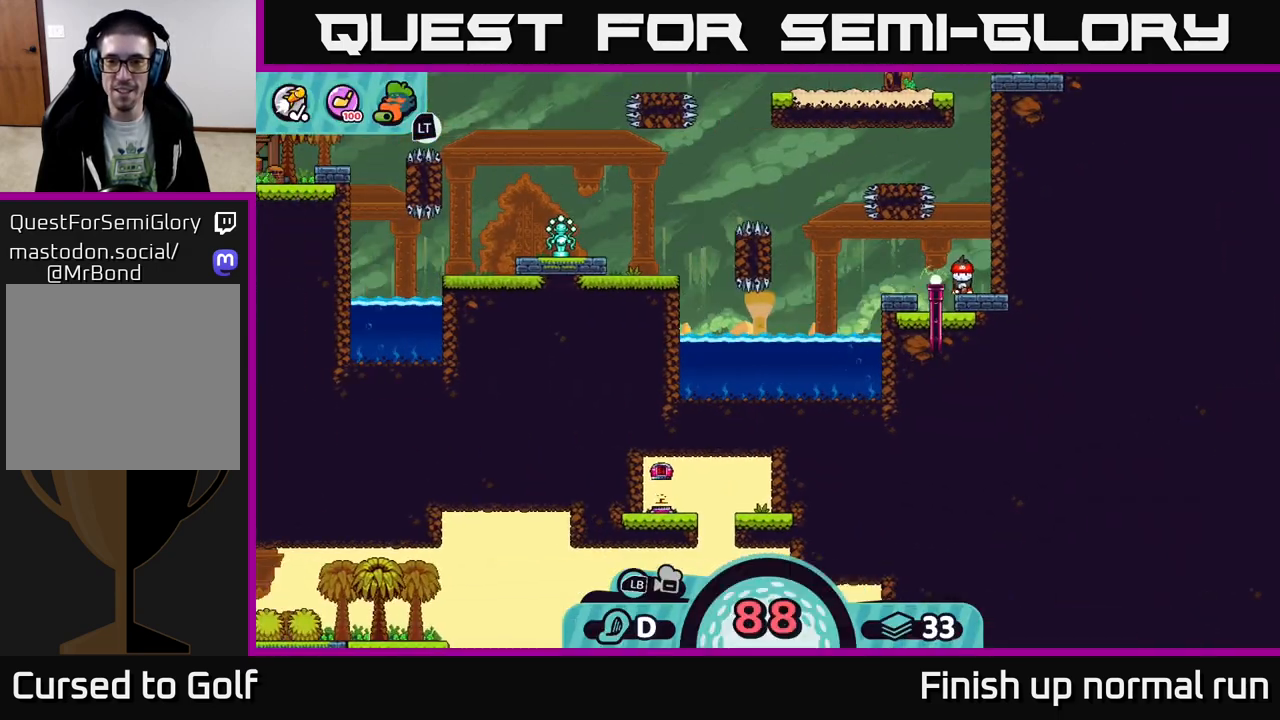
{"buttons": [], "left_stick": "center", "right_stick": "center", "events": [[133, "right_stick", "center"]]}
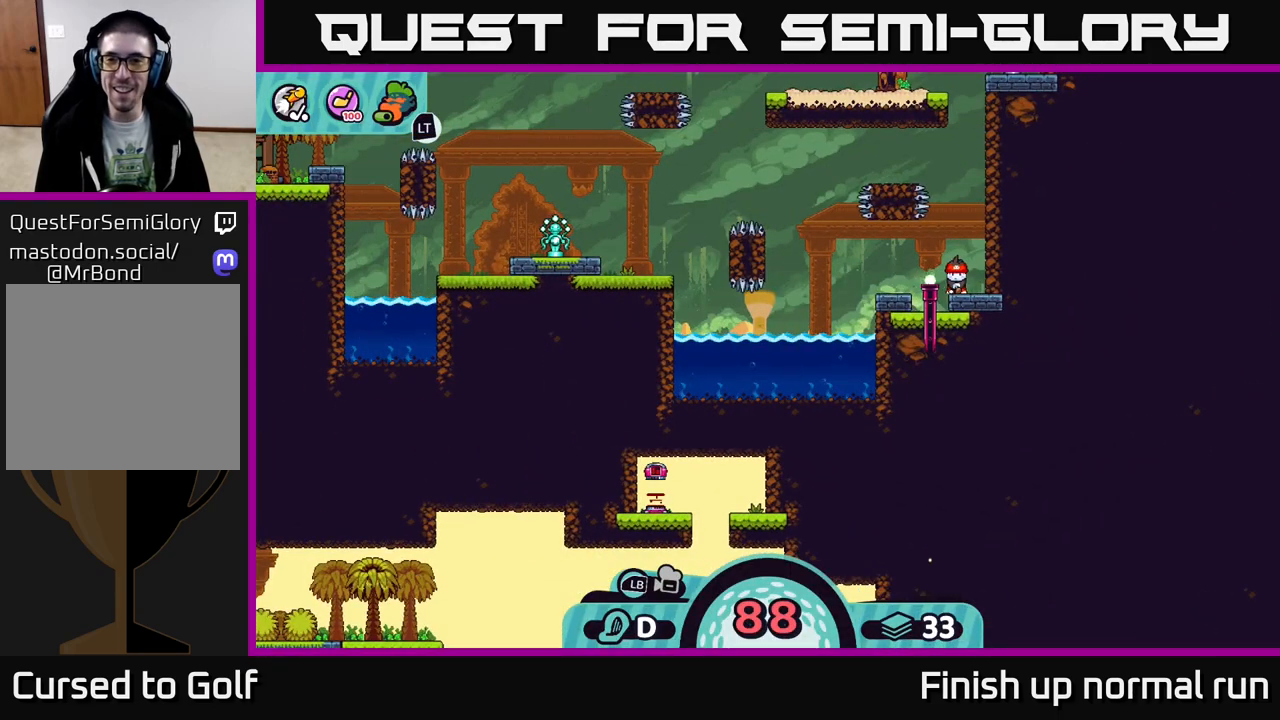
{"buttons": [], "left_stick": "center", "right_stick": "center", "events": [[133, "X", "down"], [250, "X", "up"]]}
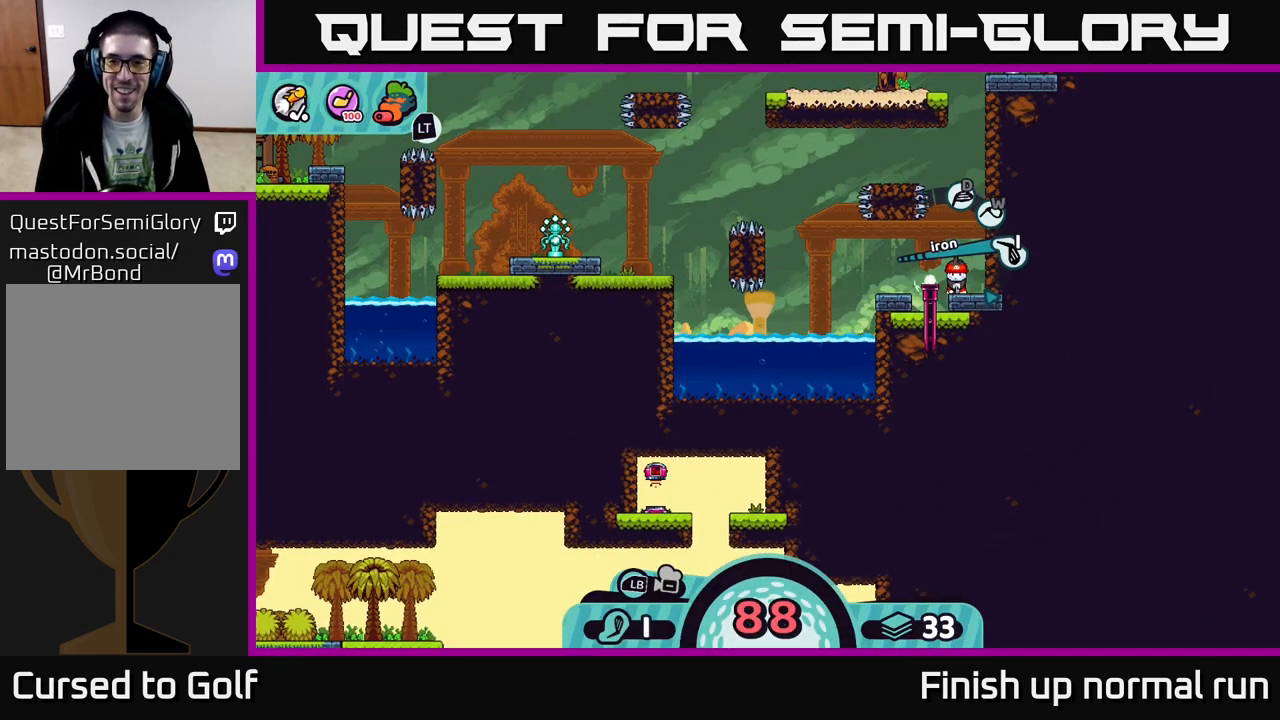
{"buttons": [], "left_stick": "left", "right_stick": "center", "events": [[167, "A", "down"], [267, "A", "up"], [483, "left_stick", "left"]]}
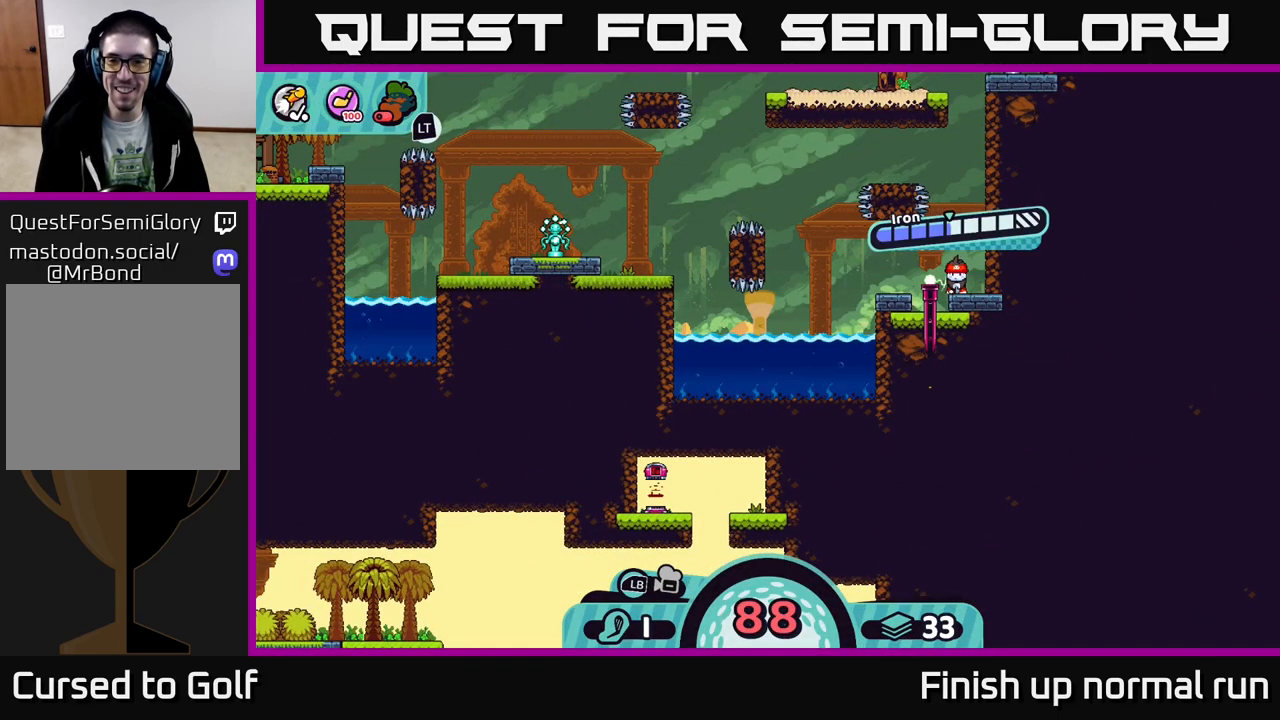
{"buttons": [], "left_stick": "left", "right_stick": "center", "events": [[367, "A", "down"], [483, "A", "up"]]}
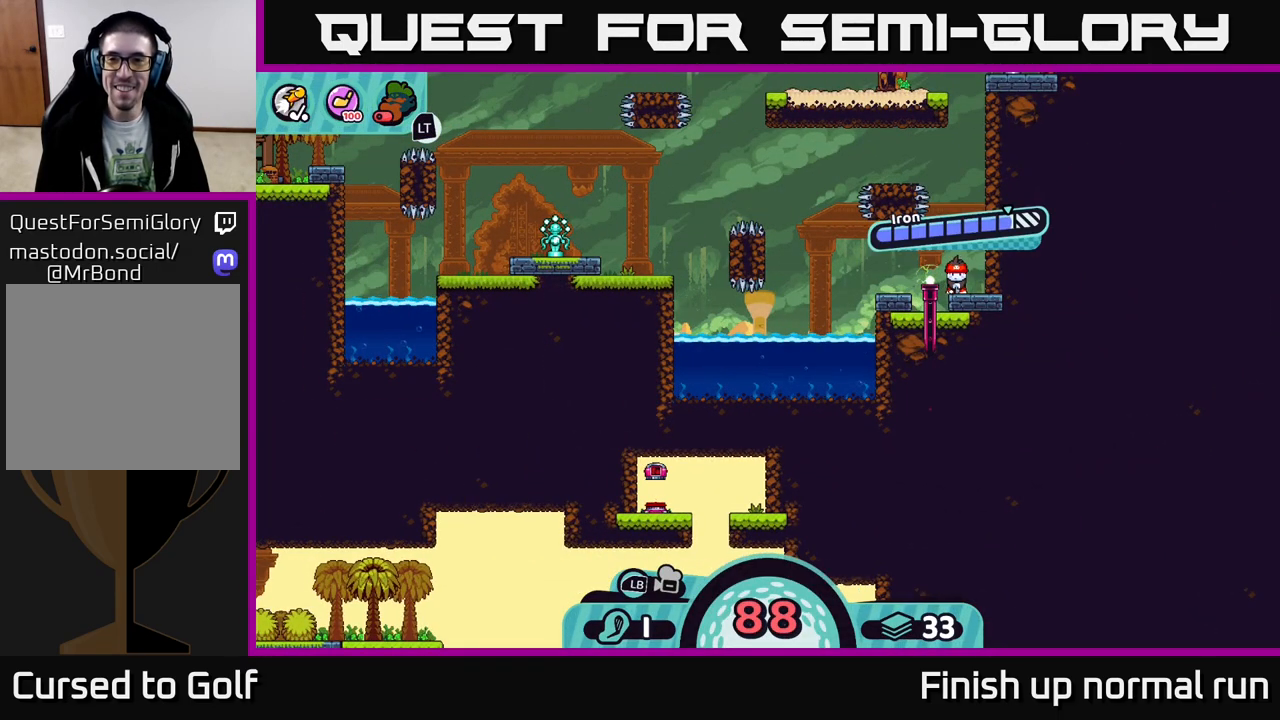
{"buttons": [], "left_stick": "center", "right_stick": "center", "events": [[317, "left_stick", "center"]]}
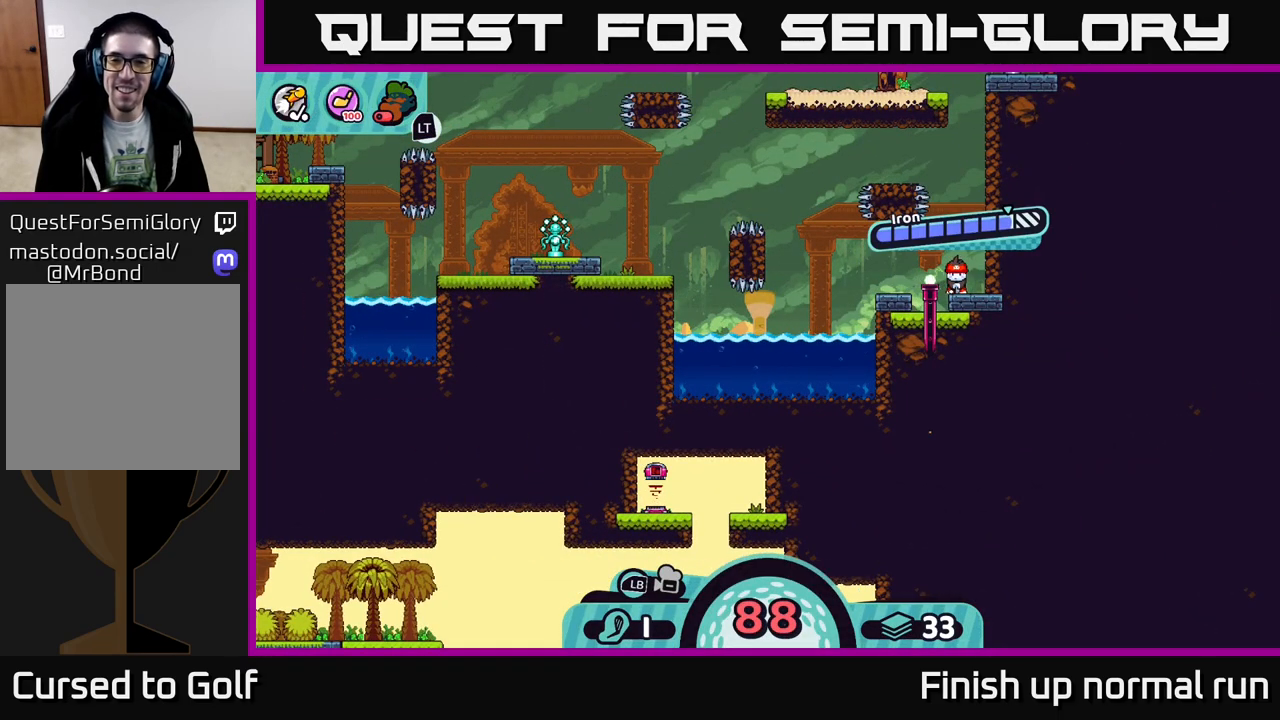
{"buttons": ["A"], "left_stick": "center", "right_stick": "center", "events": [[433, "A", "down"]]}
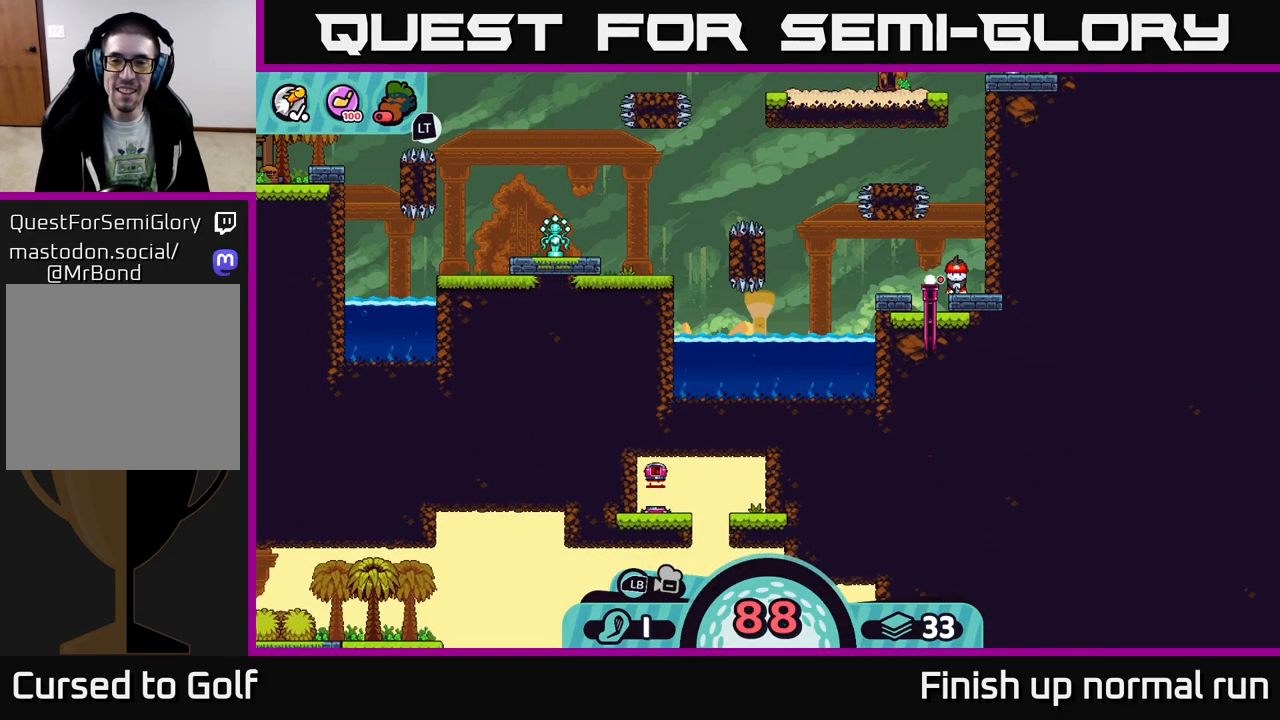
{"buttons": [], "left_stick": "center", "right_stick": "down", "events": [[33, "A", "up"], [383, "right_stick", "down"]]}
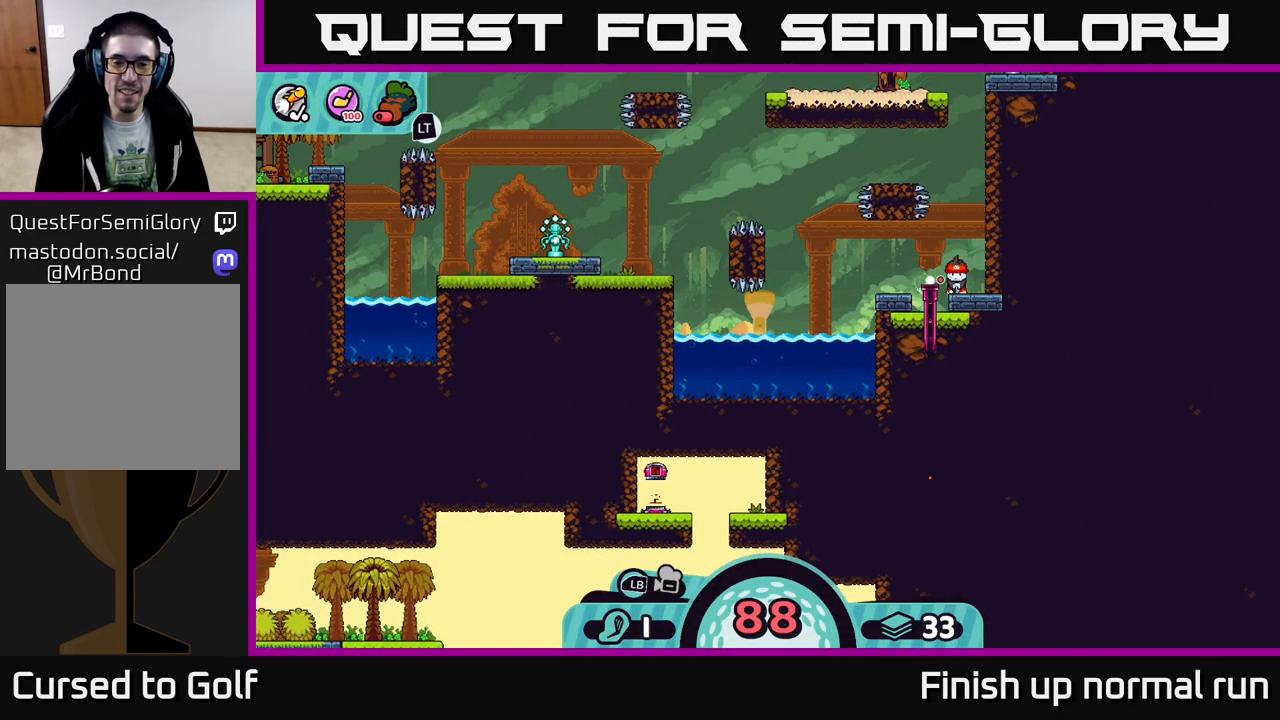
{"buttons": [], "left_stick": "center", "right_stick": "down", "events": []}
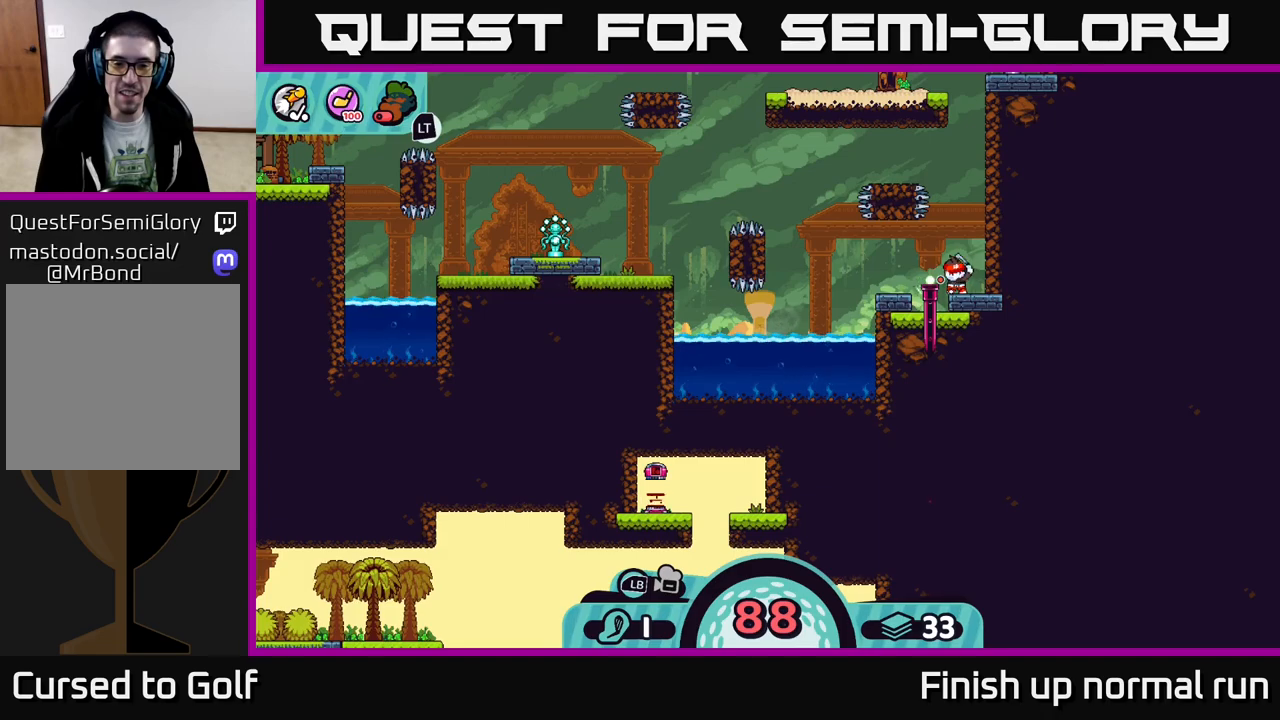
{"buttons": [], "left_stick": "center", "right_stick": "down-left", "events": [[317, "right_stick", "down-left"]]}
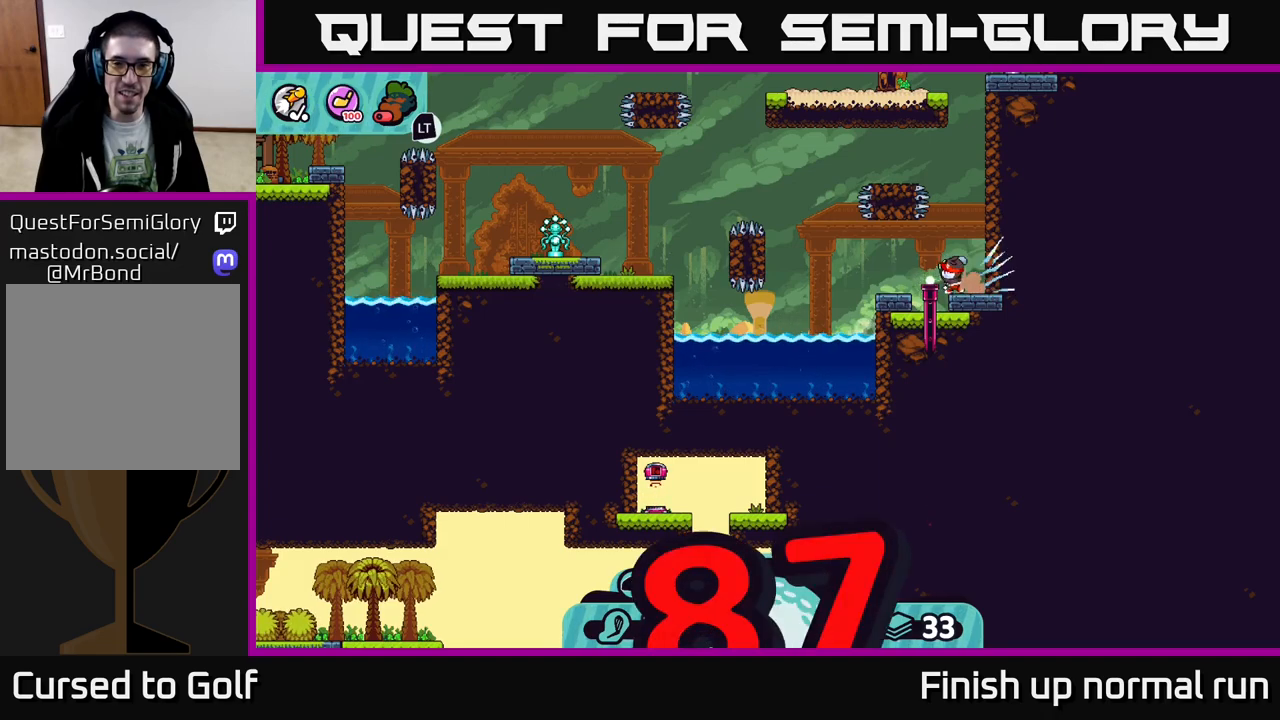
{"buttons": [], "left_stick": "center", "right_stick": "down-left", "events": []}
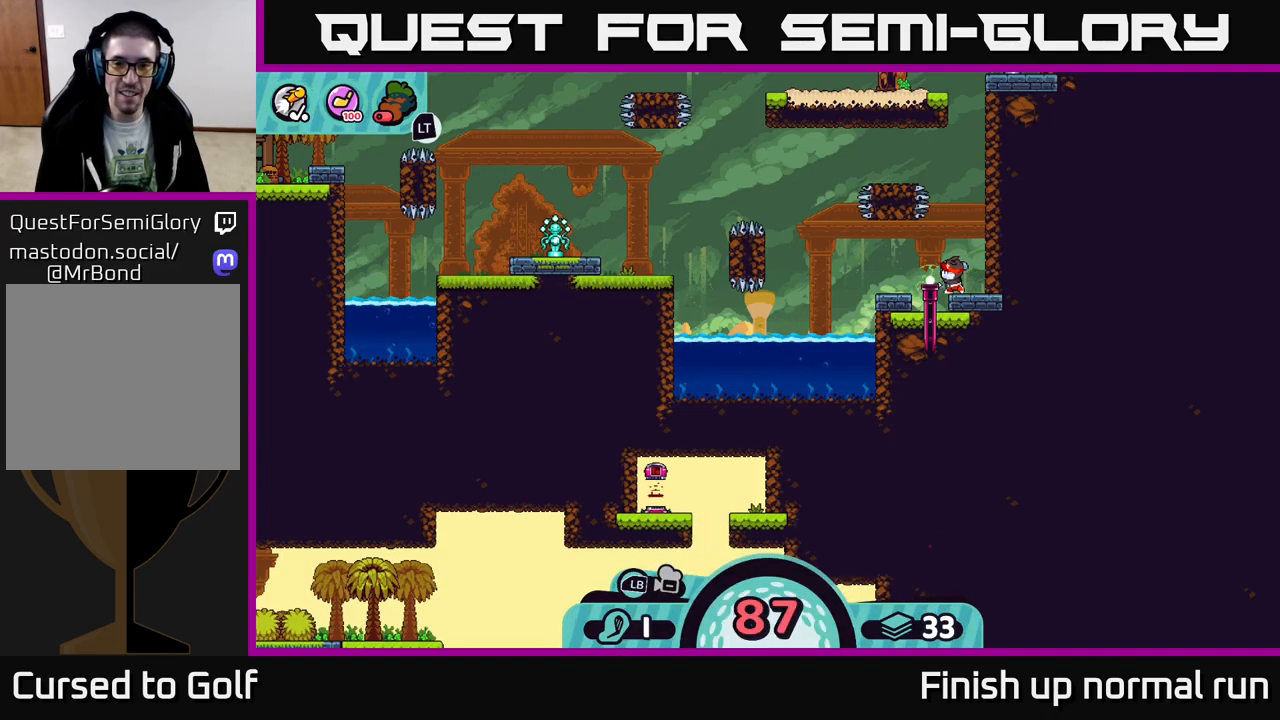
{"buttons": [], "left_stick": "center", "right_stick": "center", "events": [[167, "right_stick", "center"]]}
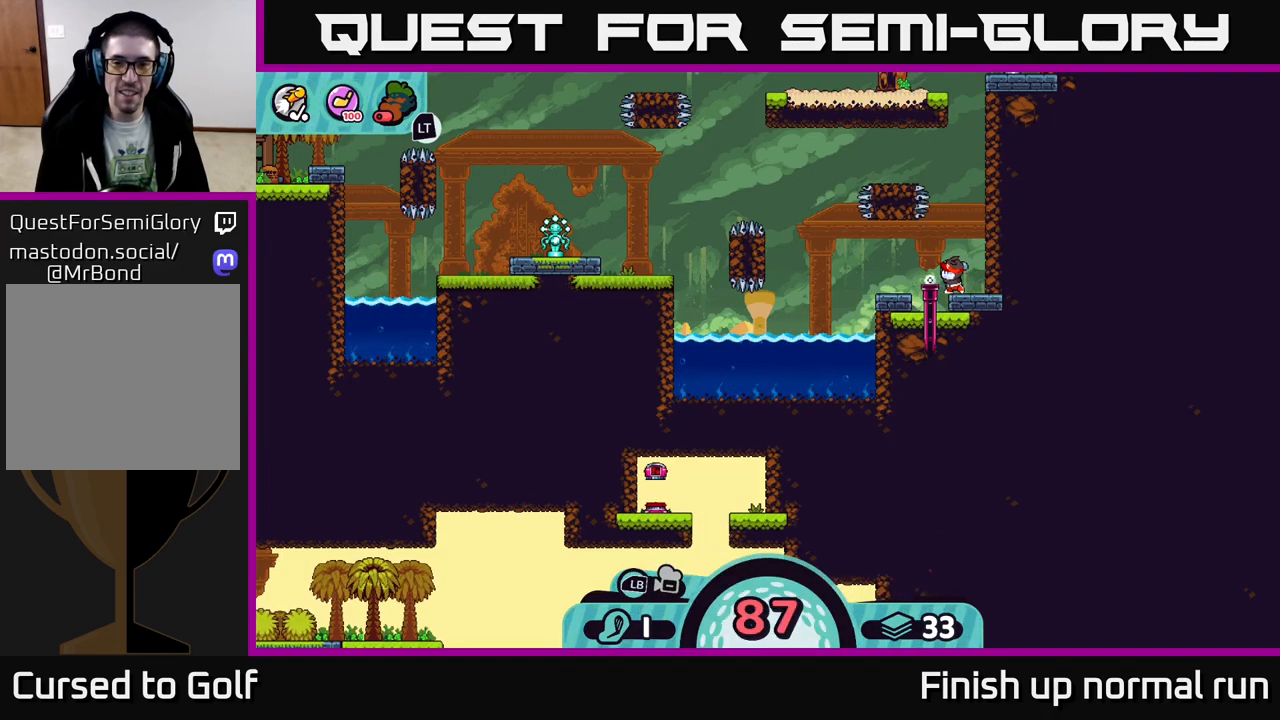
{"buttons": [], "left_stick": "center", "right_stick": "center", "events": []}
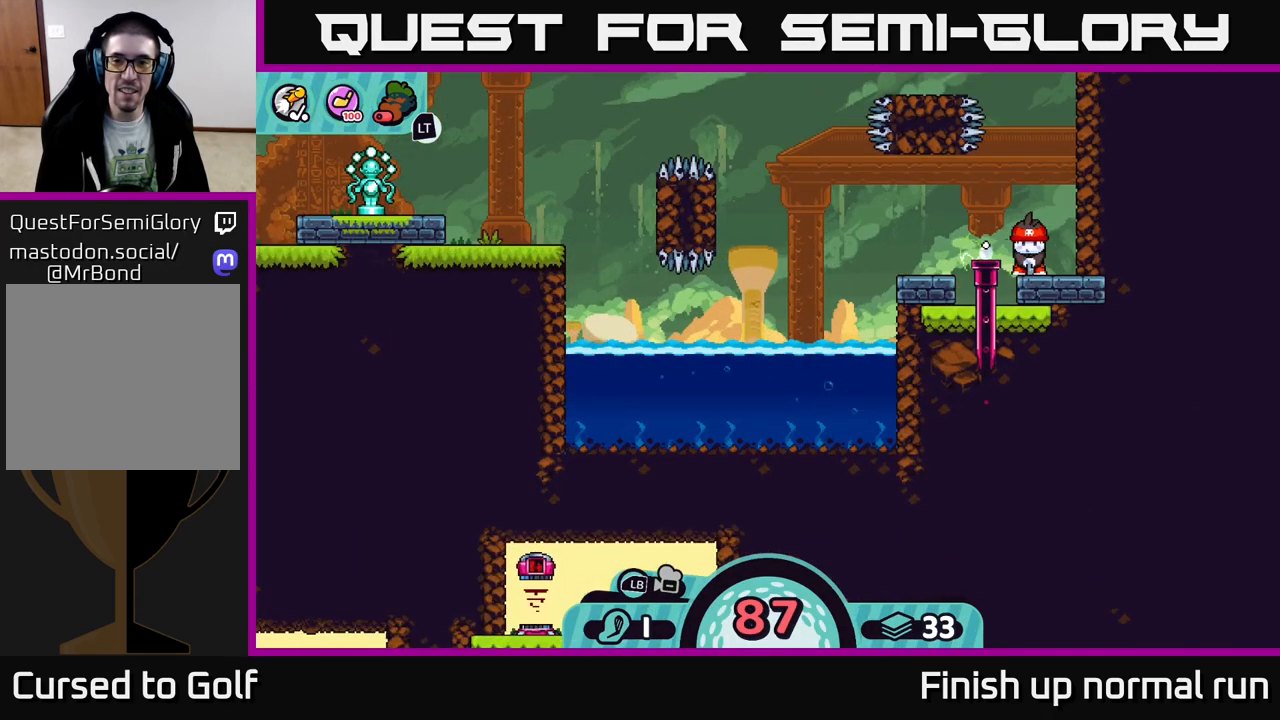
{"buttons": [], "left_stick": "center", "right_stick": "down-left", "events": [[67, "right_stick", "down-left"]]}
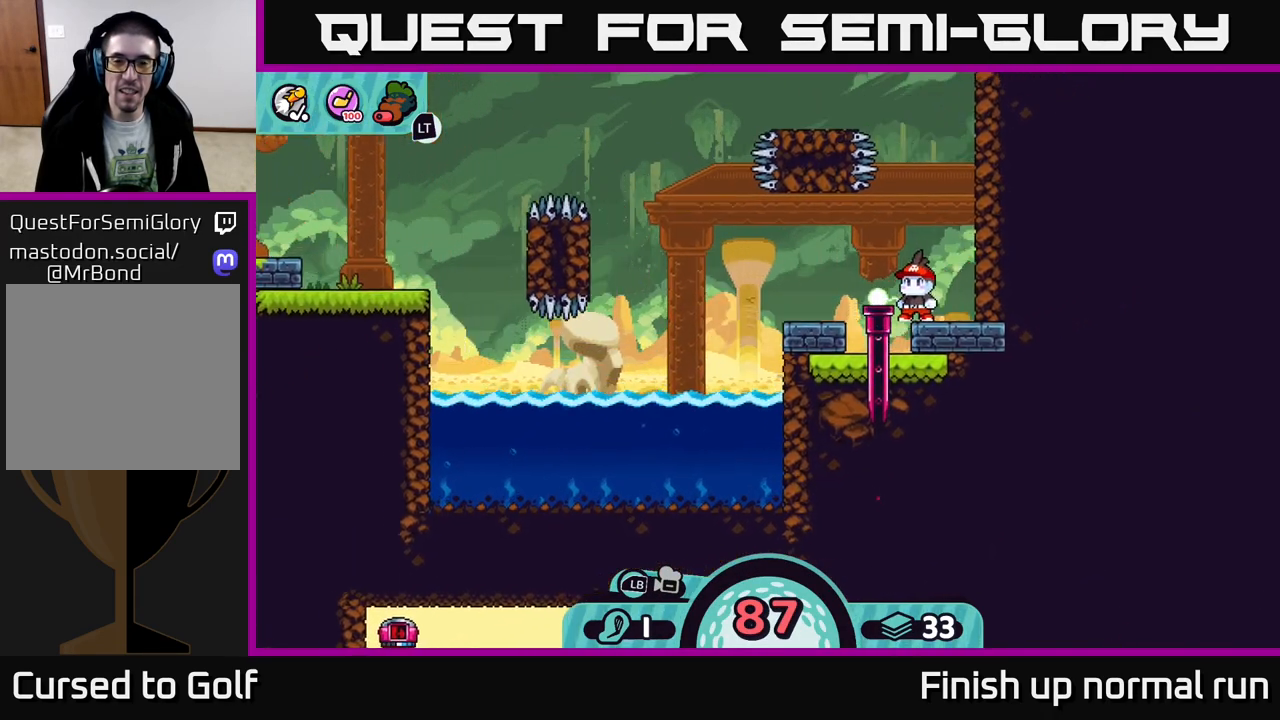
{"buttons": [], "left_stick": "center", "right_stick": "left", "events": [[483, "right_stick", "left"]]}
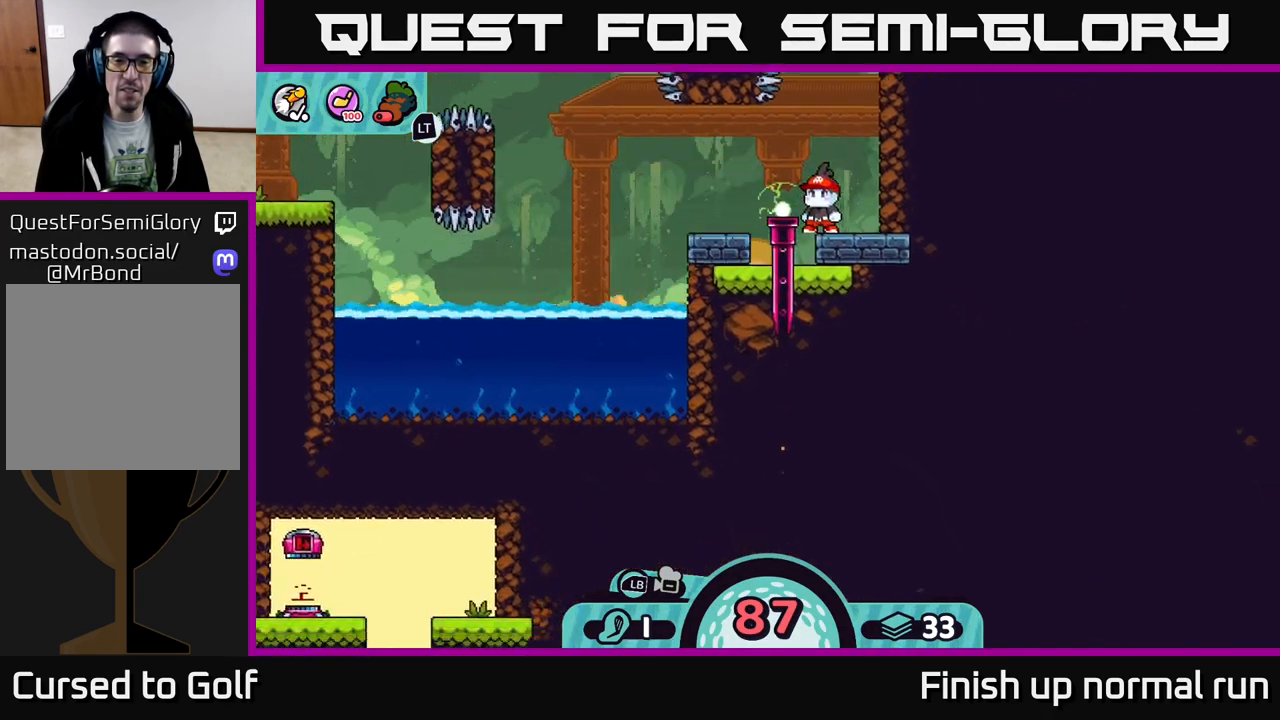
{"buttons": [], "left_stick": "center", "right_stick": "down-left", "events": [[333, "right_stick", "down-left"]]}
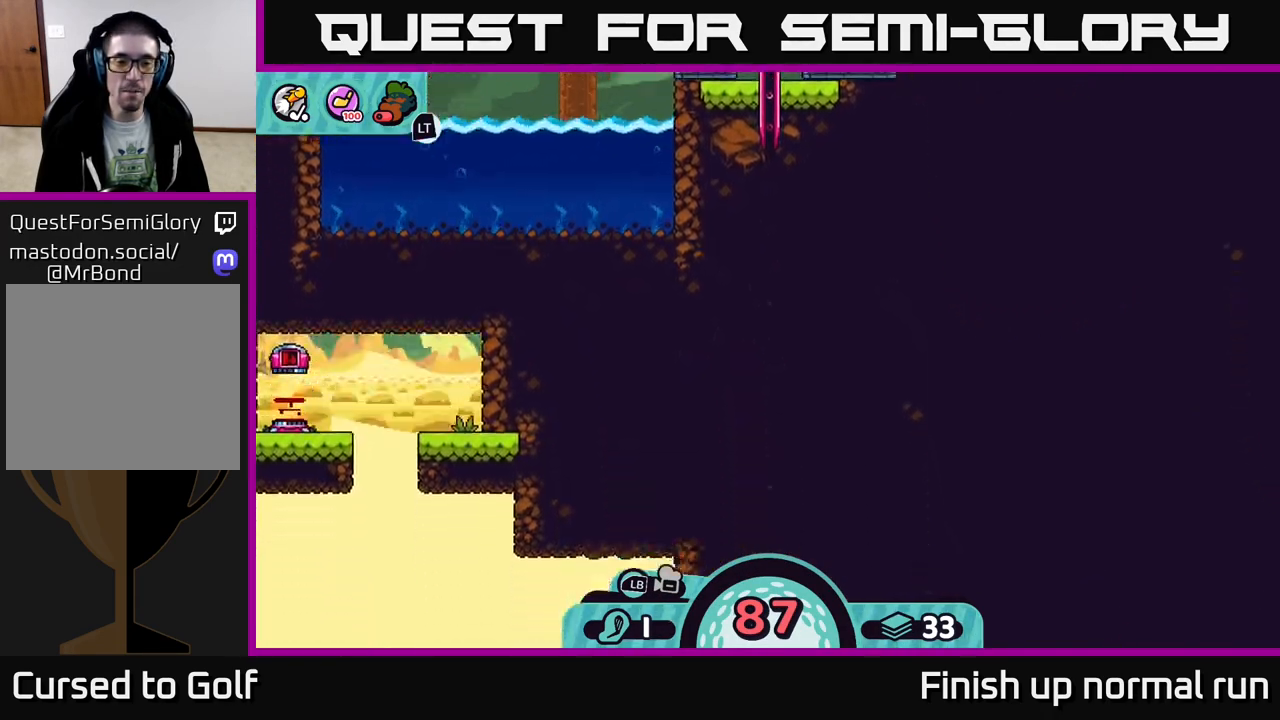
{"buttons": [], "left_stick": "center", "right_stick": "down-left", "events": []}
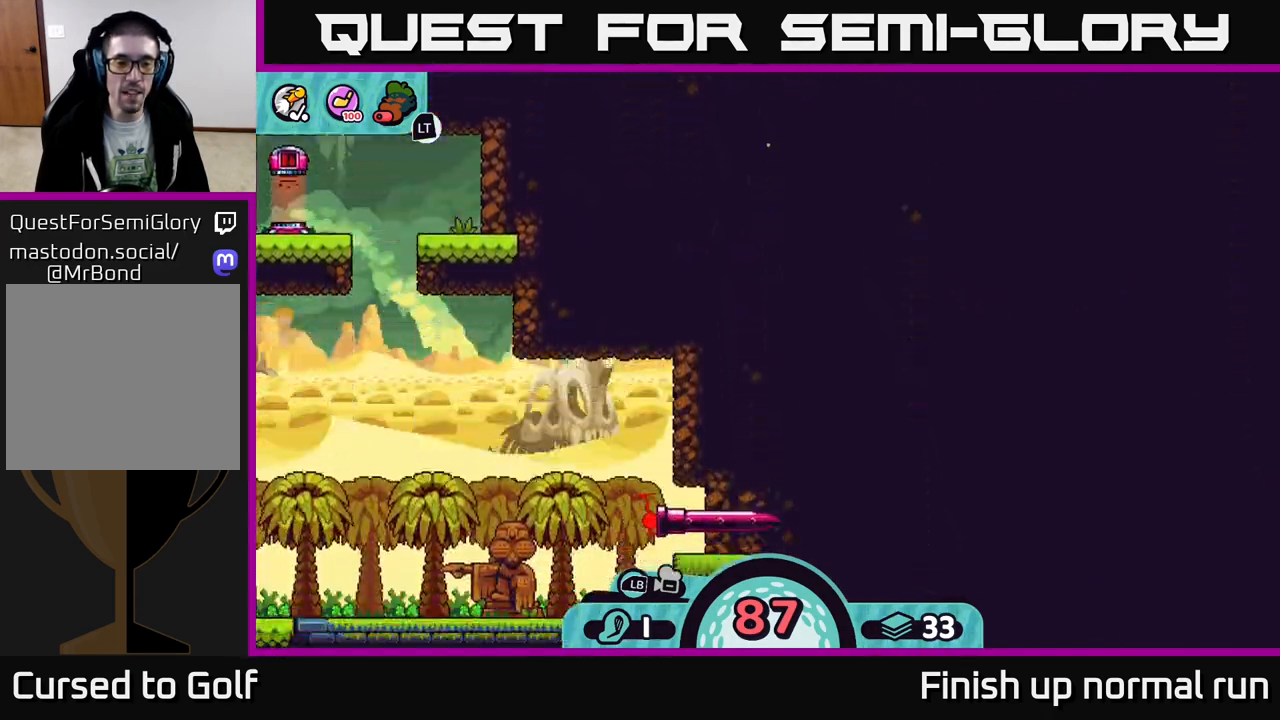
{"buttons": [], "left_stick": "center", "right_stick": "center", "events": [[283, "right_stick", "left"], [500, "right_stick", "center"]]}
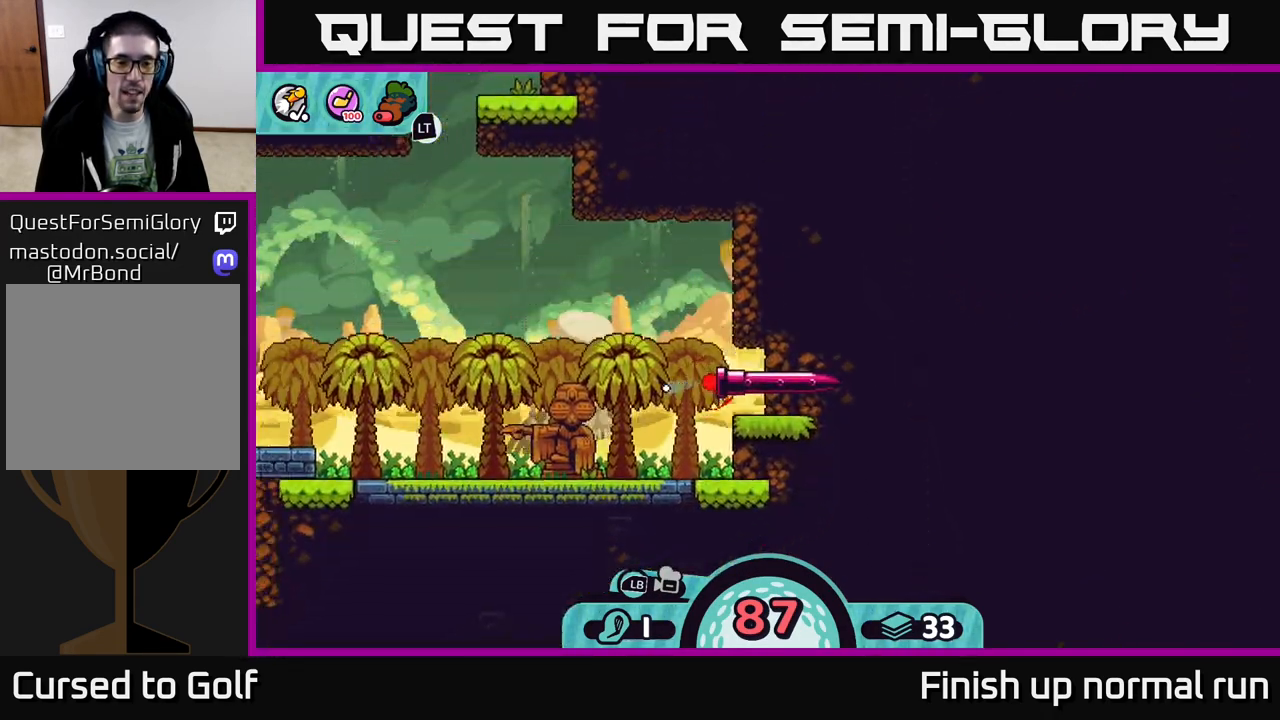
{"buttons": [], "left_stick": "right", "right_stick": "center", "events": [[283, "left_stick", "right"]]}
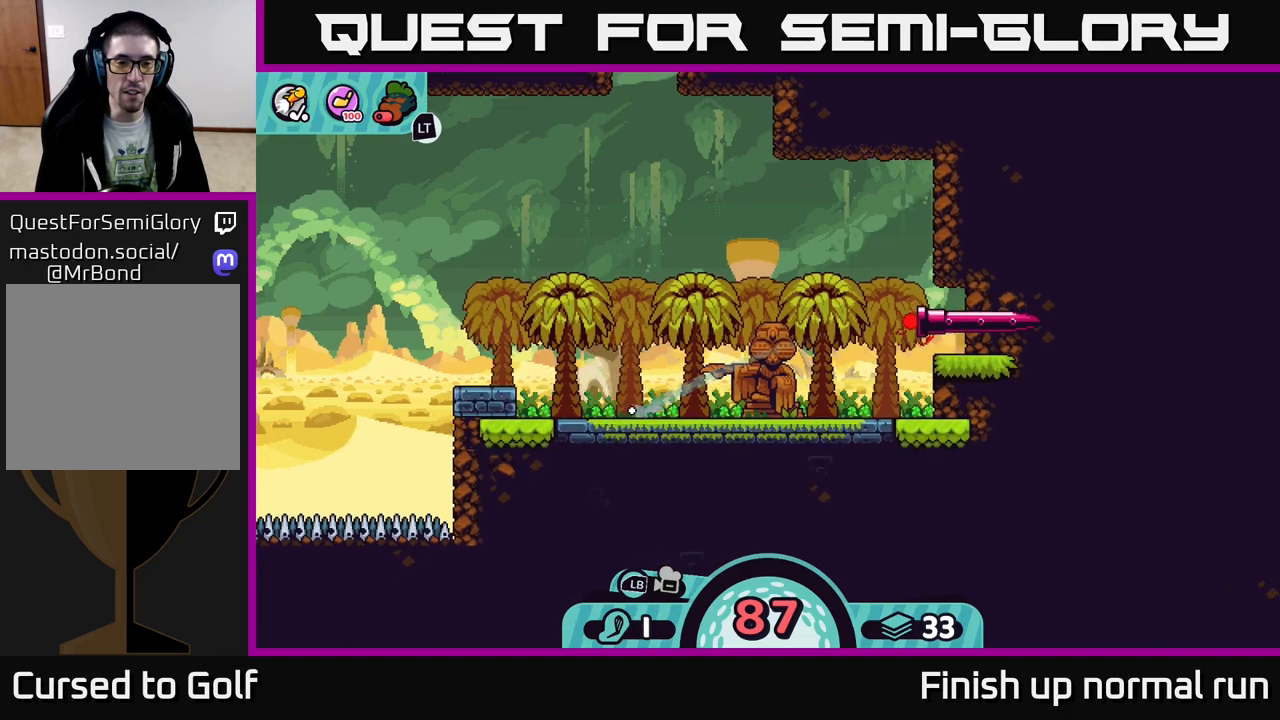
{"buttons": [], "left_stick": "right", "right_stick": "center", "events": []}